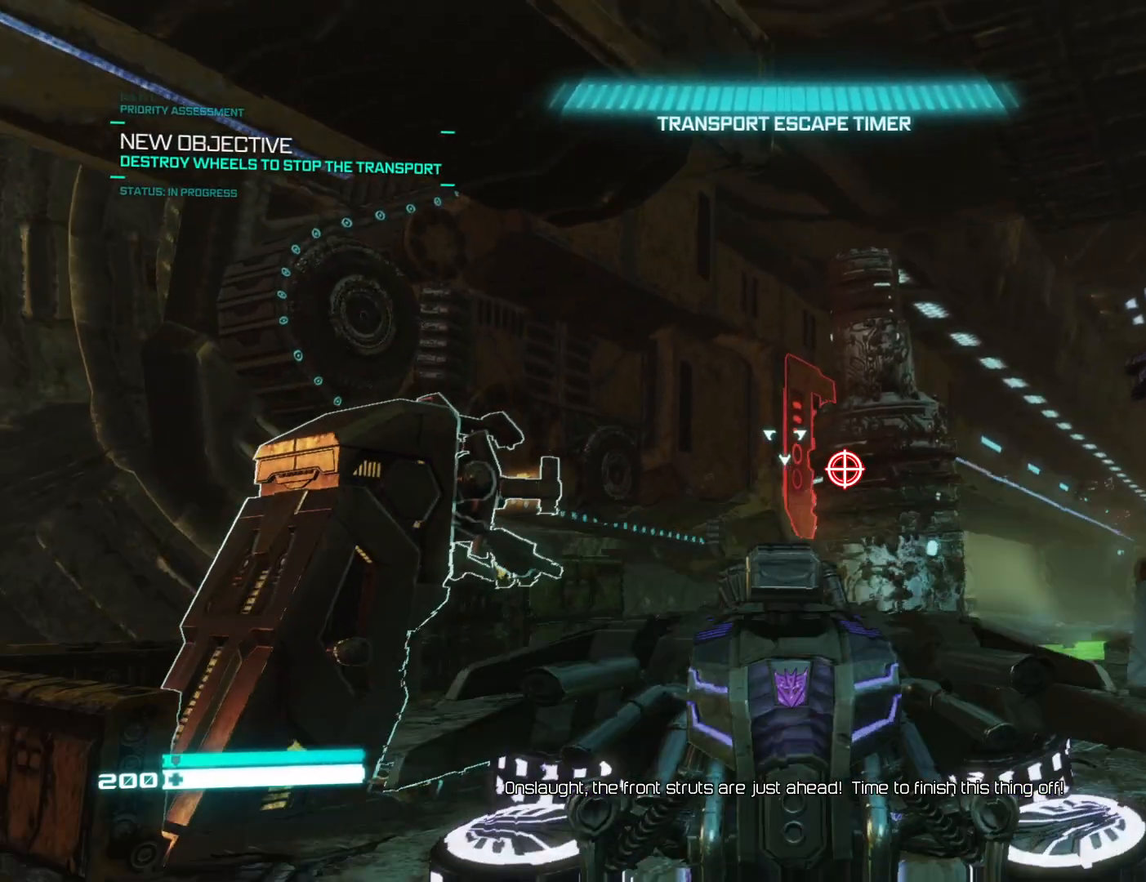
Gameplay with a controller (Xbox layout); each line is a JSON object with the inputs held at the frame after it. "events" lists button and stick changes between this image and that frame as [ms after this image, input, new state], when the widget could be followed in between.
{"buttons": [], "left_stick": "center", "right_stick": "center", "events": [[217, "left_stick", "center"], [383, "right_stick", "left"], [467, "right_stick", "center"]]}
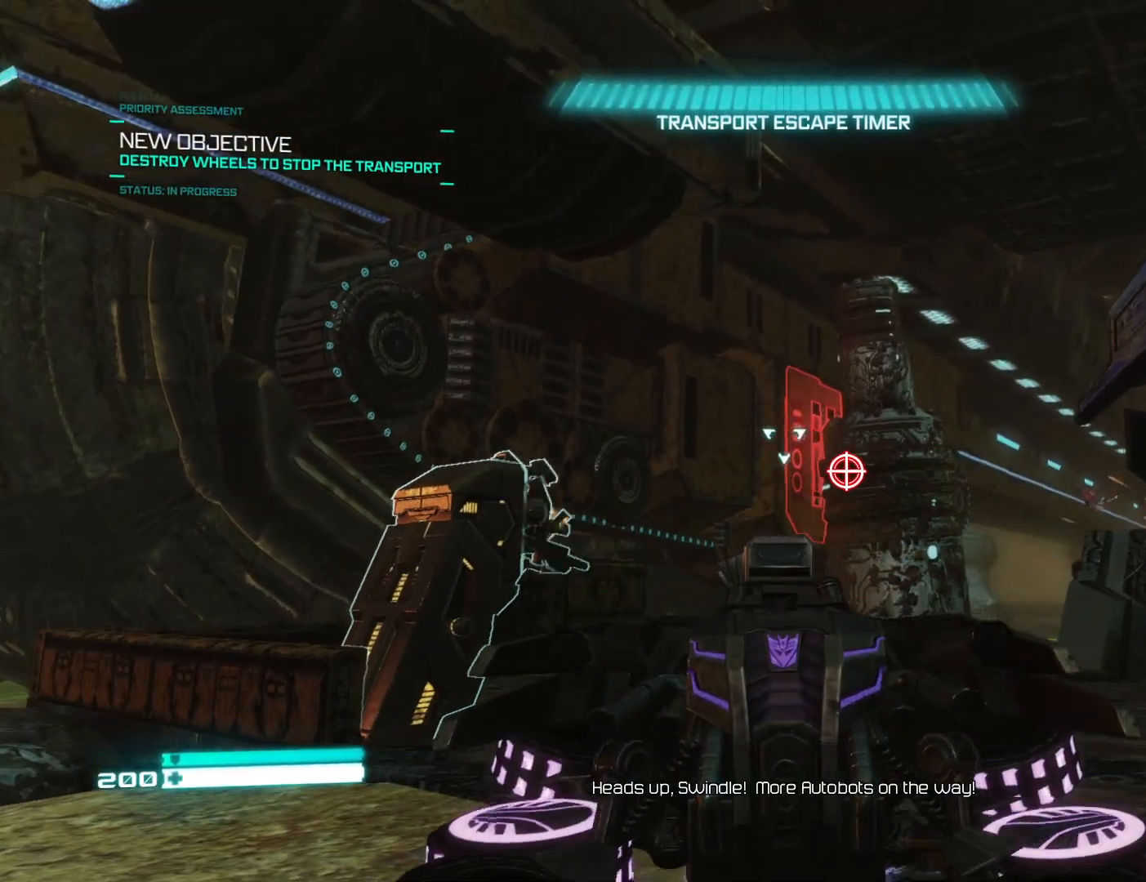
{"buttons": ["R2"], "left_stick": "center", "right_stick": "center", "events": [[233, "R2", "down"]]}
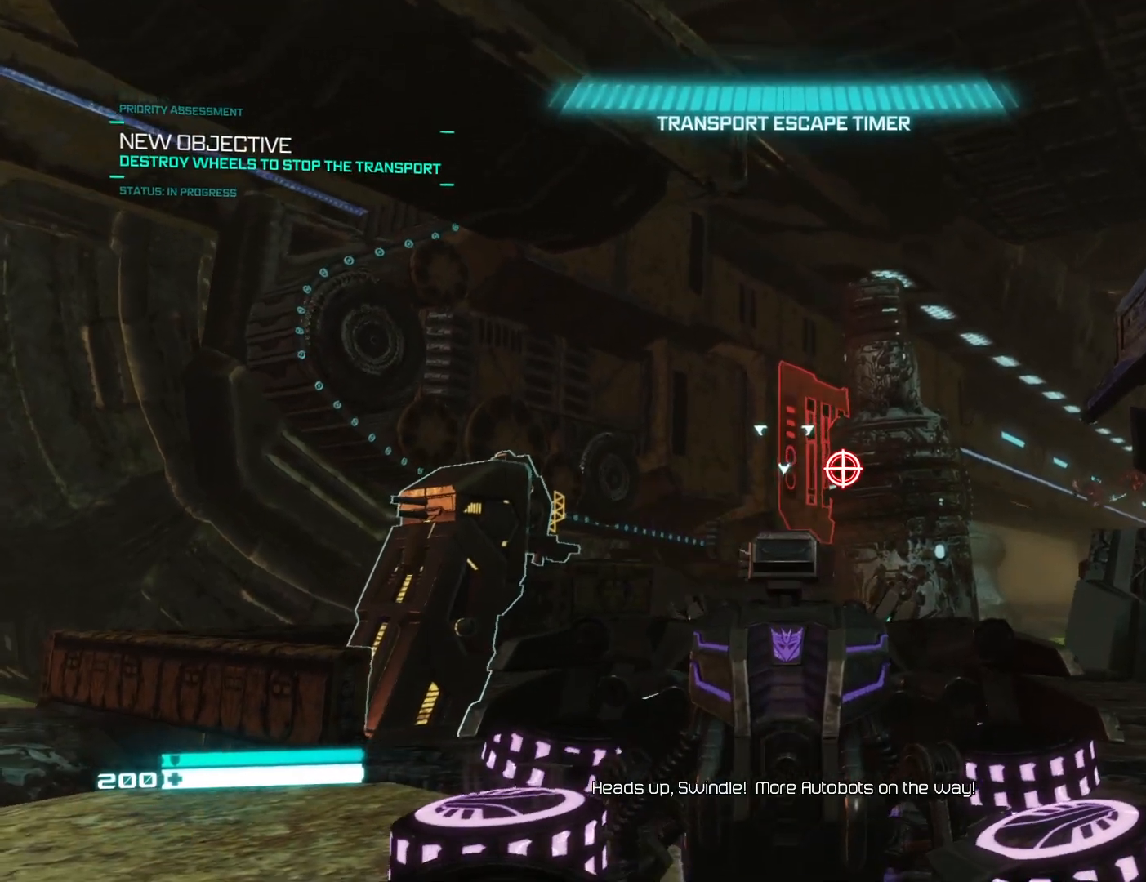
{"buttons": ["R2"], "left_stick": "center", "right_stick": "center", "events": []}
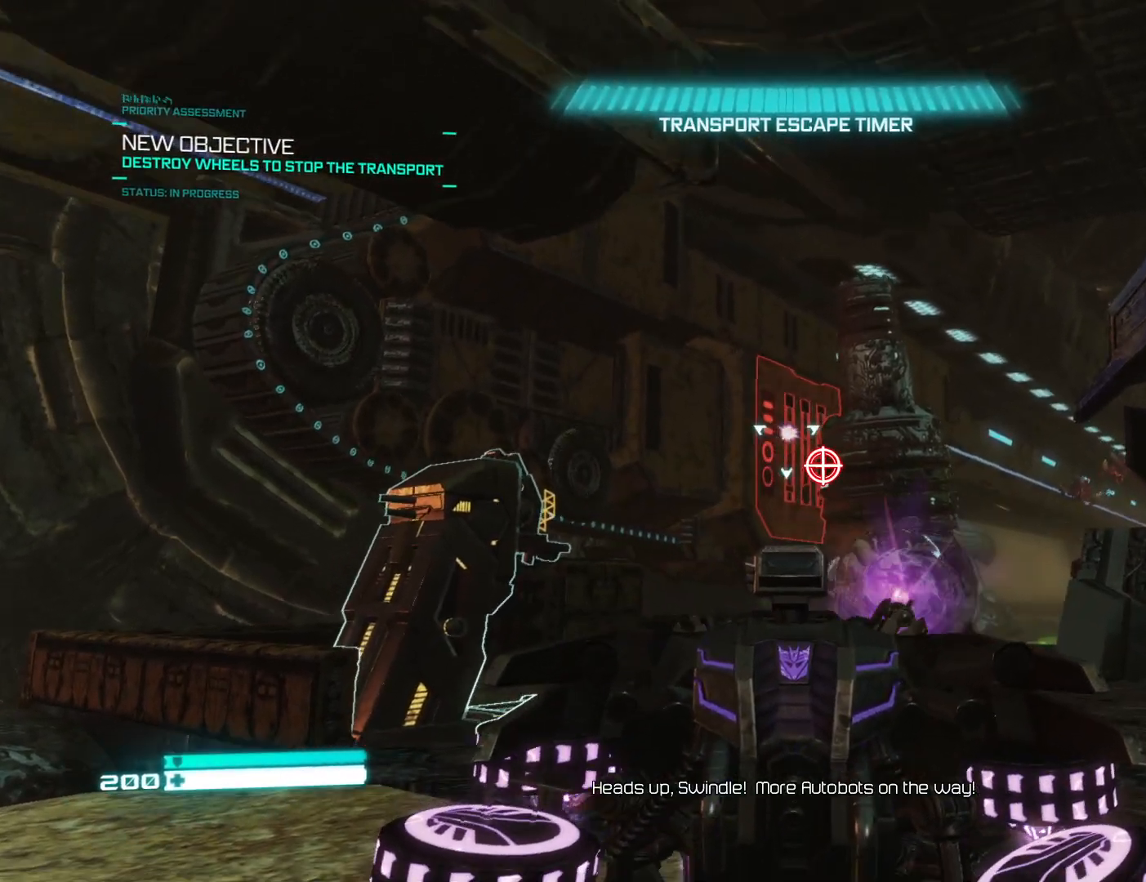
{"buttons": ["R2"], "left_stick": "center", "right_stick": "center", "events": []}
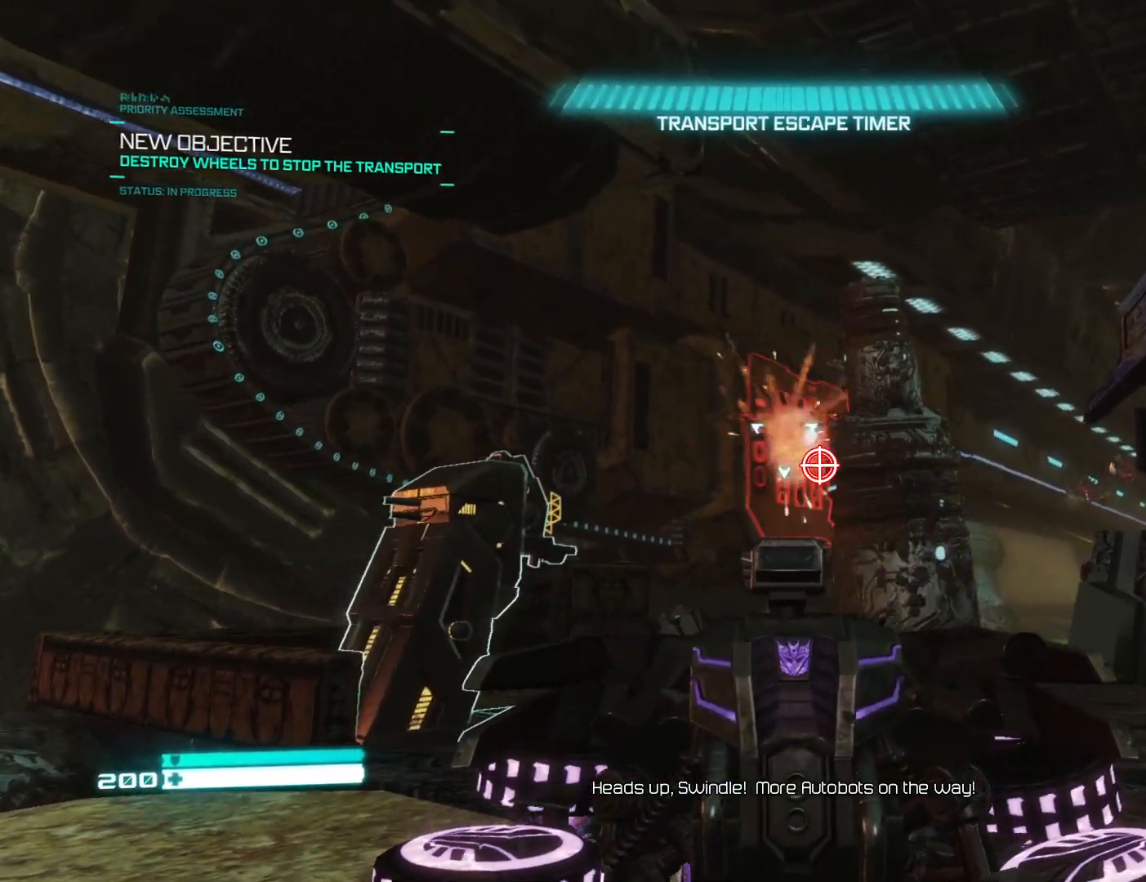
{"buttons": ["R2"], "left_stick": "center", "right_stick": "center", "events": []}
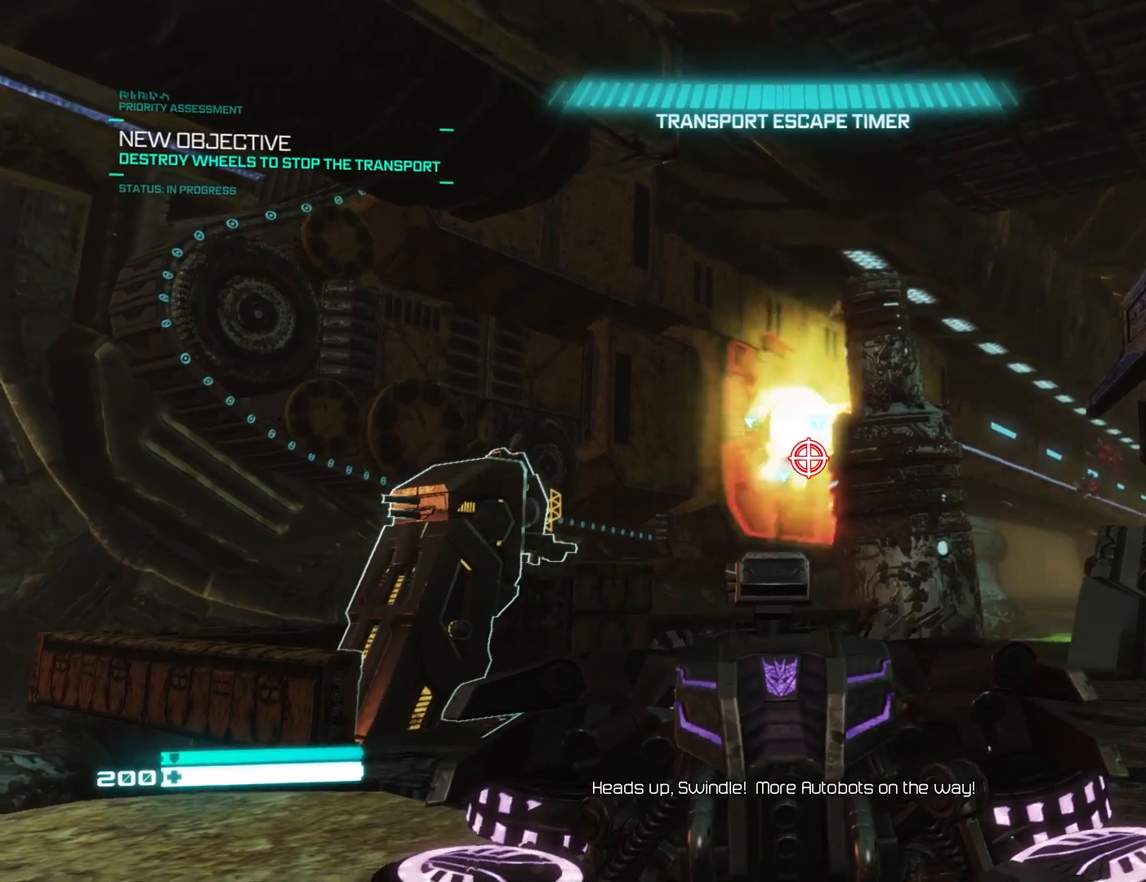
{"buttons": ["R2"], "left_stick": "center", "right_stick": "center", "events": [[317, "right_stick", "down-left"], [383, "right_stick", "center"]]}
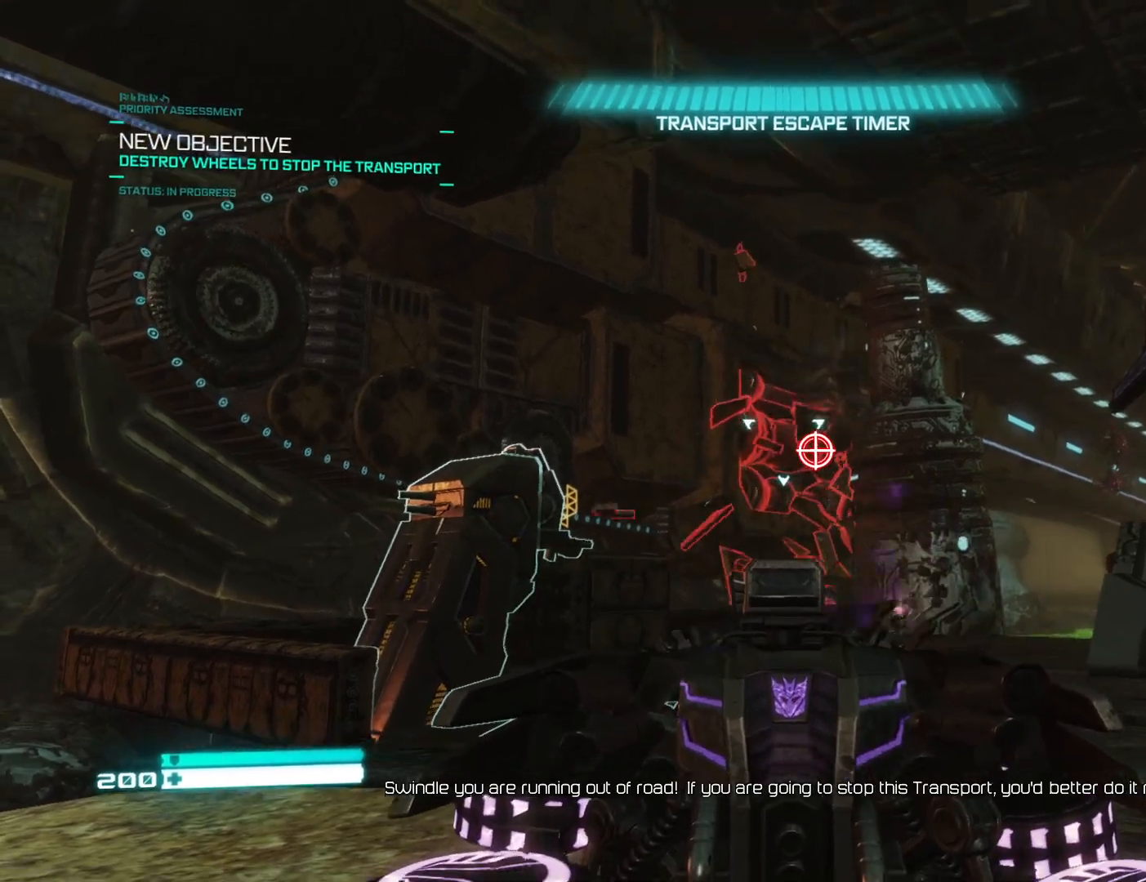
{"buttons": ["R2"], "left_stick": "center", "right_stick": "center", "events": [[67, "left_stick", "up"], [167, "right_stick", "down-left"], [267, "left_stick", "center"], [267, "right_stick", "center"]]}
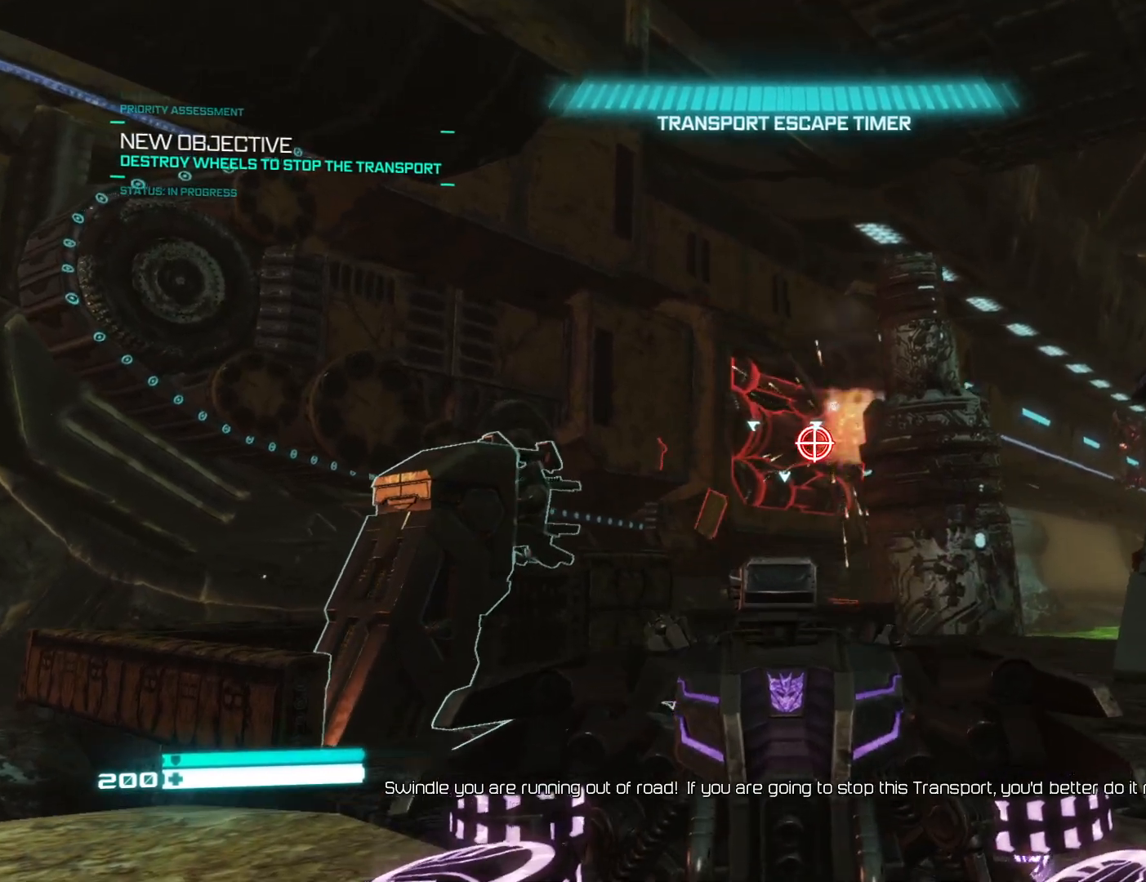
{"buttons": ["R2"], "left_stick": "center", "right_stick": "left", "events": [[500, "right_stick", "left"]]}
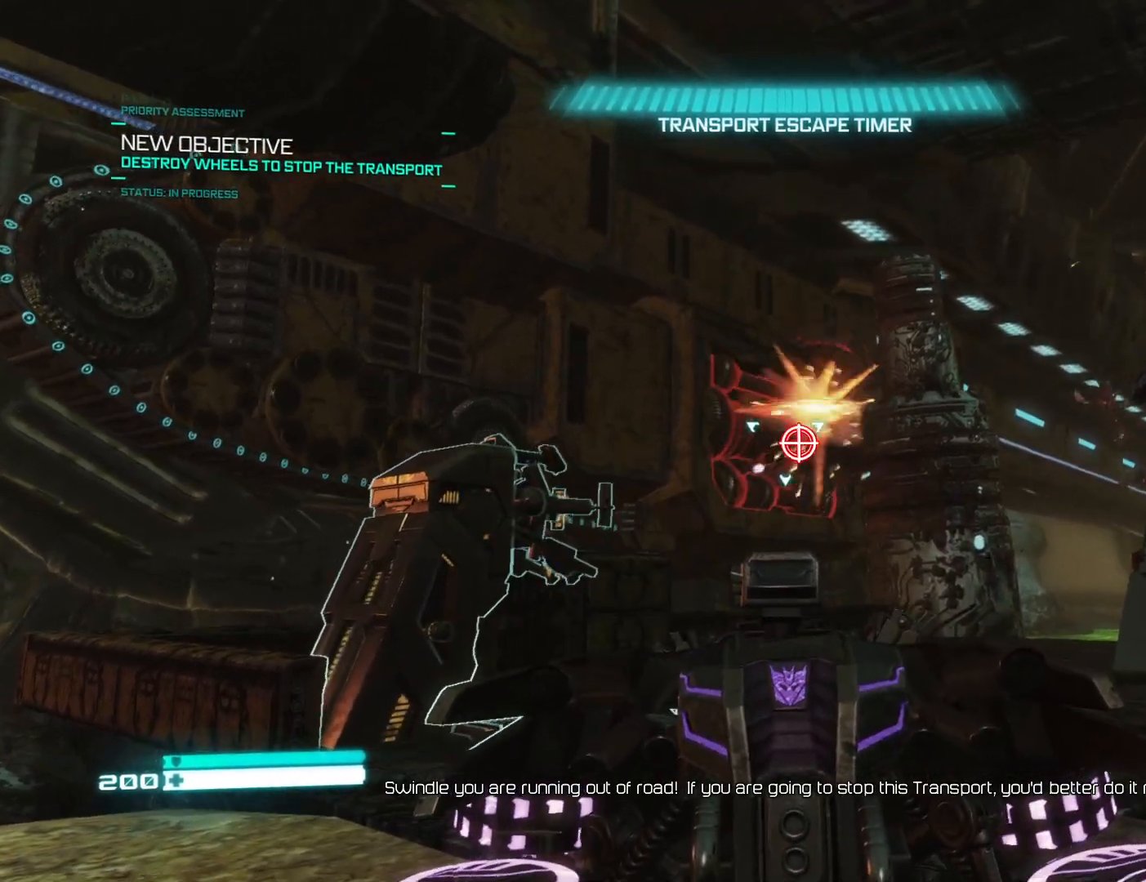
{"buttons": ["R2"], "left_stick": "center", "right_stick": "center", "events": [[33, "left_stick", "up"], [83, "left_stick", "up-right"], [100, "right_stick", "center"], [300, "left_stick", "center"], [300, "right_stick", "left"], [450, "right_stick", "center"]]}
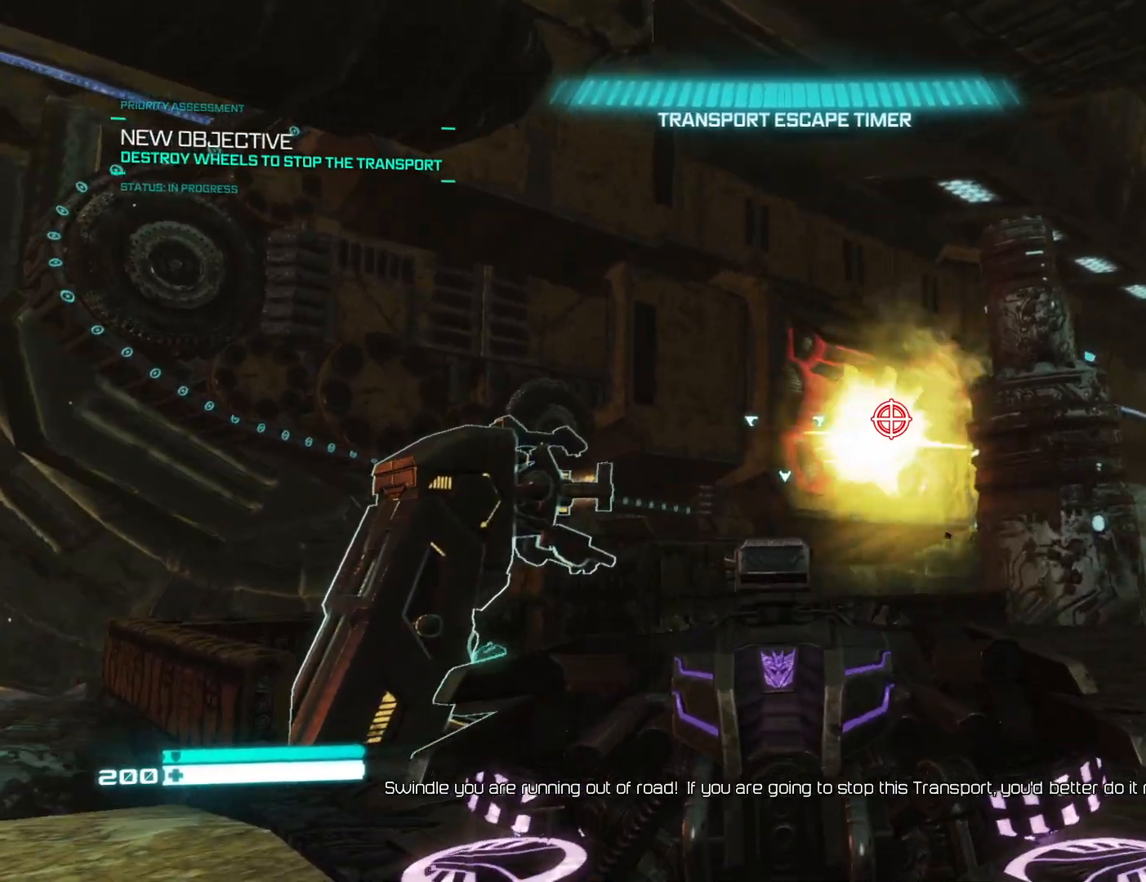
{"buttons": [], "left_stick": "right", "right_stick": "center", "events": [[167, "R2", "up"], [383, "left_stick", "right"]]}
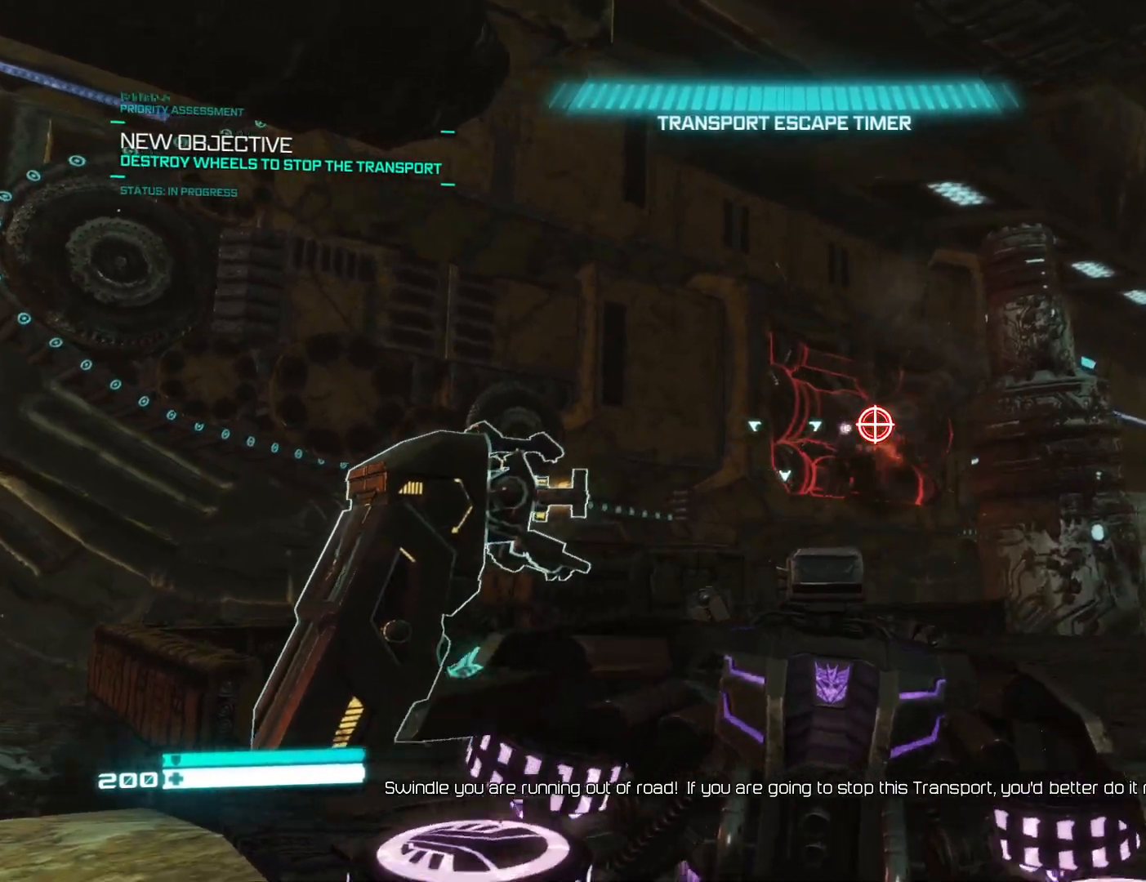
{"buttons": [], "left_stick": "center", "right_stick": "center", "events": [[133, "left_stick", "center"]]}
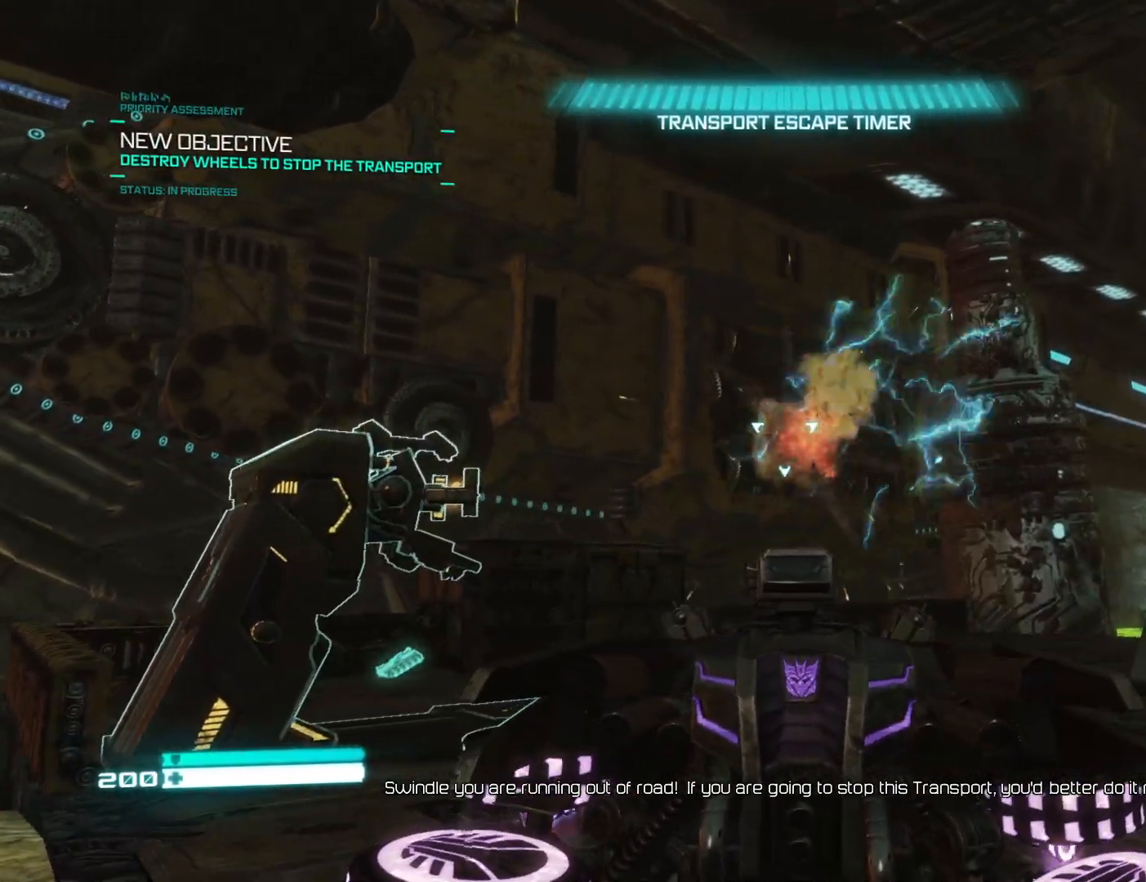
{"buttons": [], "left_stick": "down", "right_stick": "center", "events": [[17, "X", "down"], [67, "left_stick", "down"], [100, "X", "up"], [333, "X", "down"], [433, "X", "up"]]}
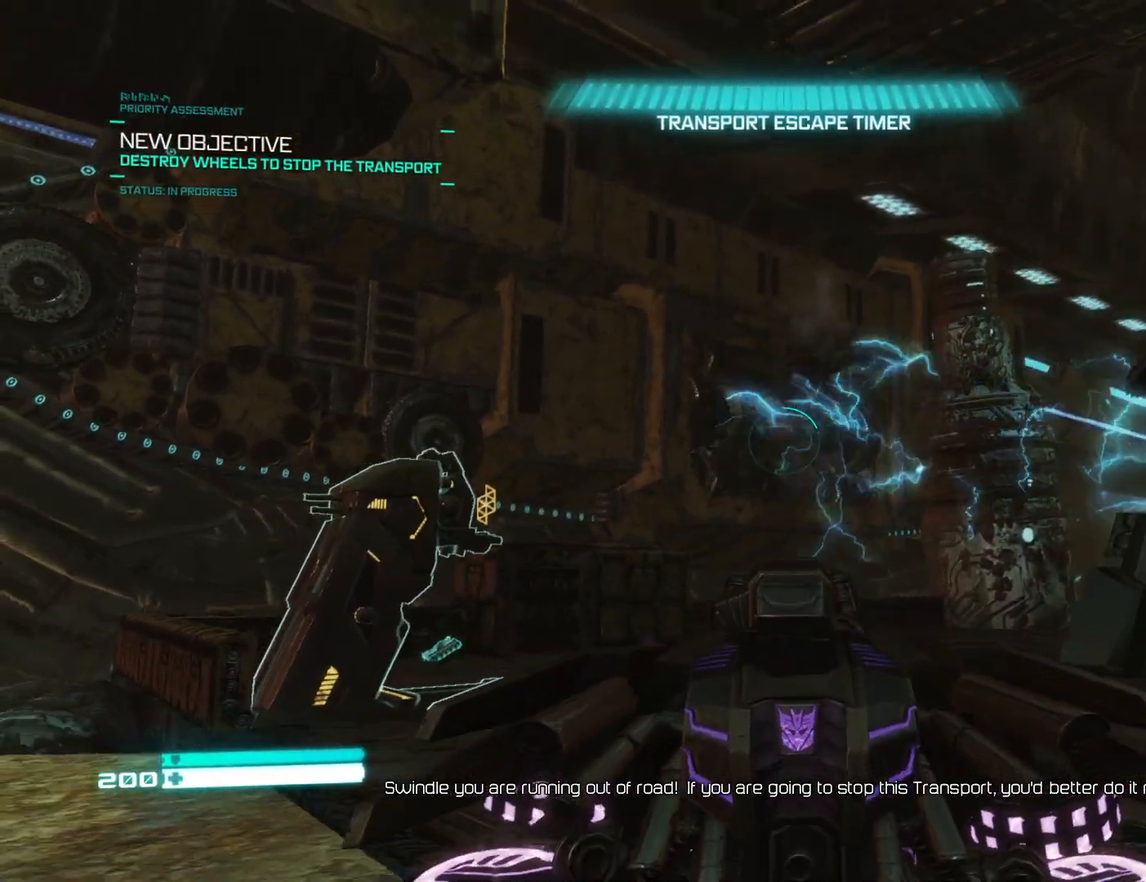
{"buttons": [], "left_stick": "up-right", "right_stick": "left", "events": [[33, "X", "down"], [33, "left_stick", "center"], [100, "X", "up"], [200, "right_stick", "left"], [300, "left_stick", "down-right"], [483, "left_stick", "up-right"]]}
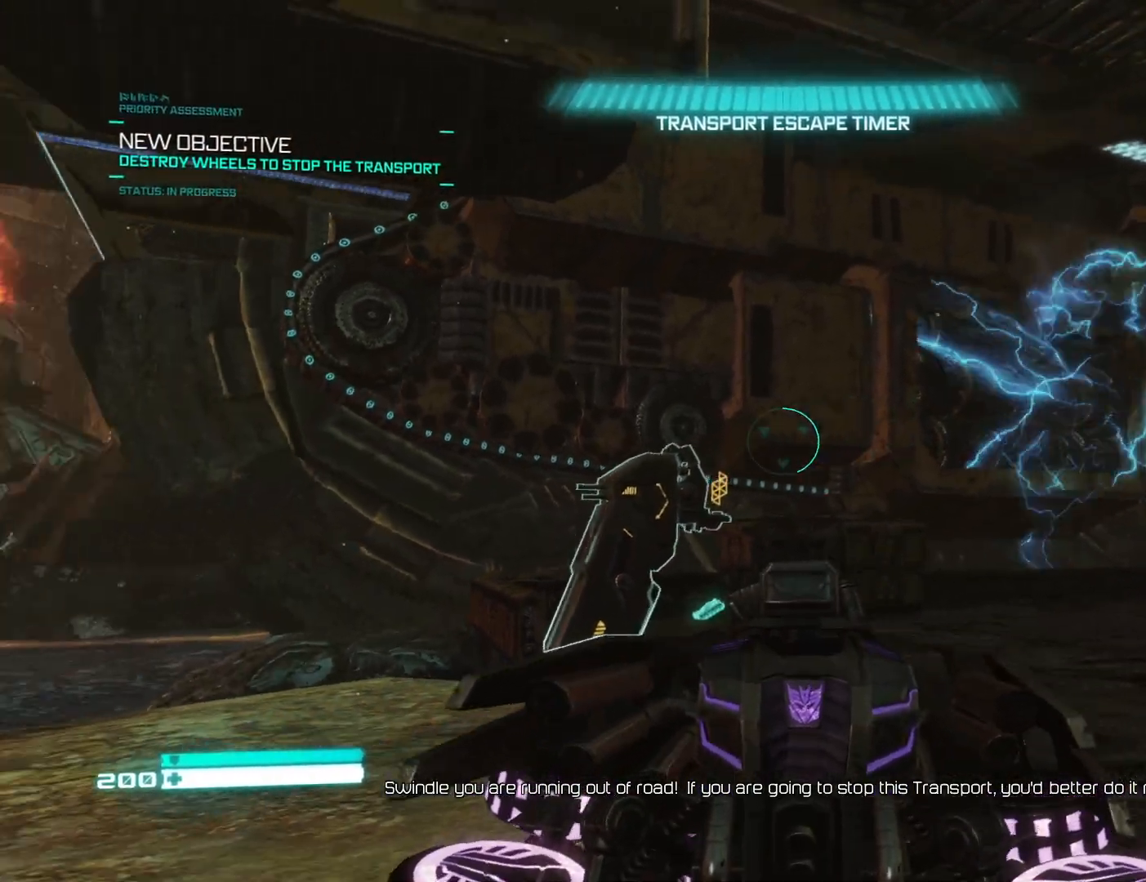
{"buttons": [], "left_stick": "up", "right_stick": "left", "events": [[83, "left_stick", "up"]]}
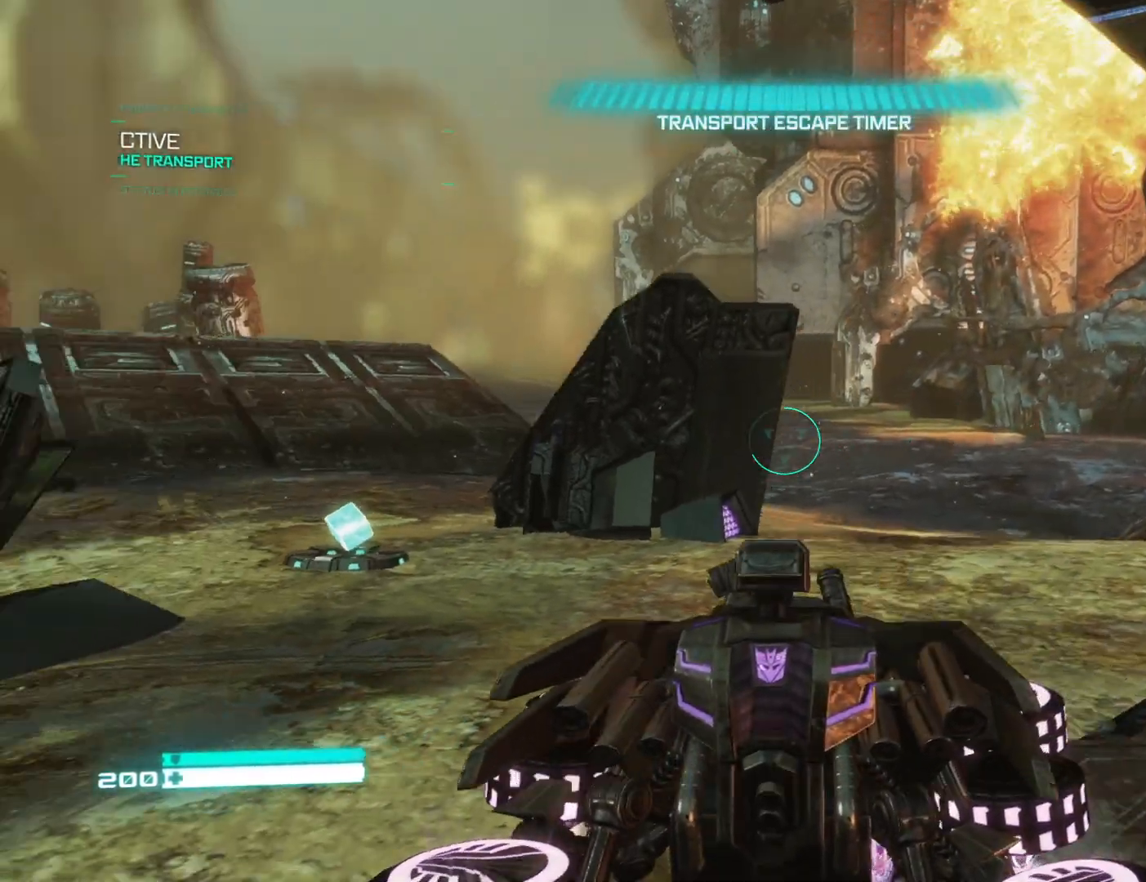
{"buttons": [], "left_stick": "up-right", "right_stick": "center", "events": [[267, "right_stick", "center"], [417, "left_stick", "up-right"]]}
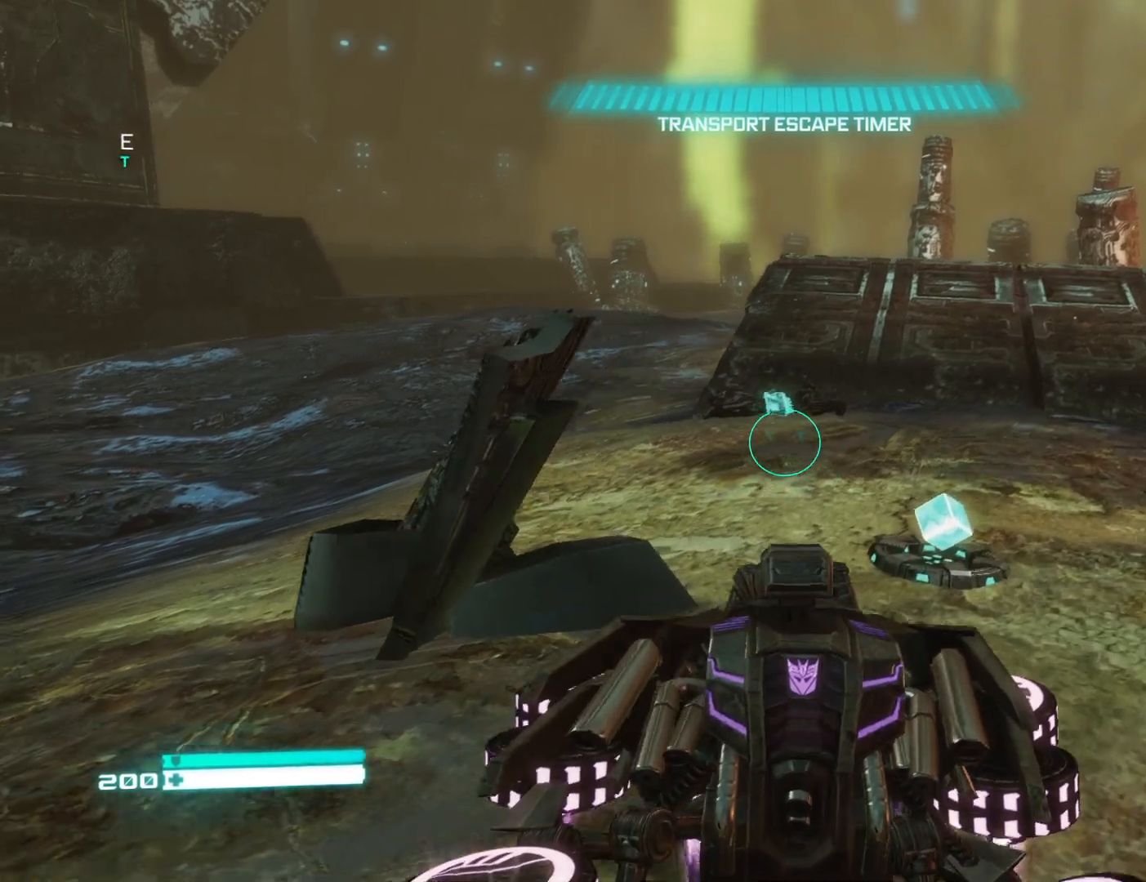
{"buttons": [], "left_stick": "up", "right_stick": "center", "events": [[133, "left_stick", "up"], [150, "right_stick", "left"], [383, "right_stick", "center"]]}
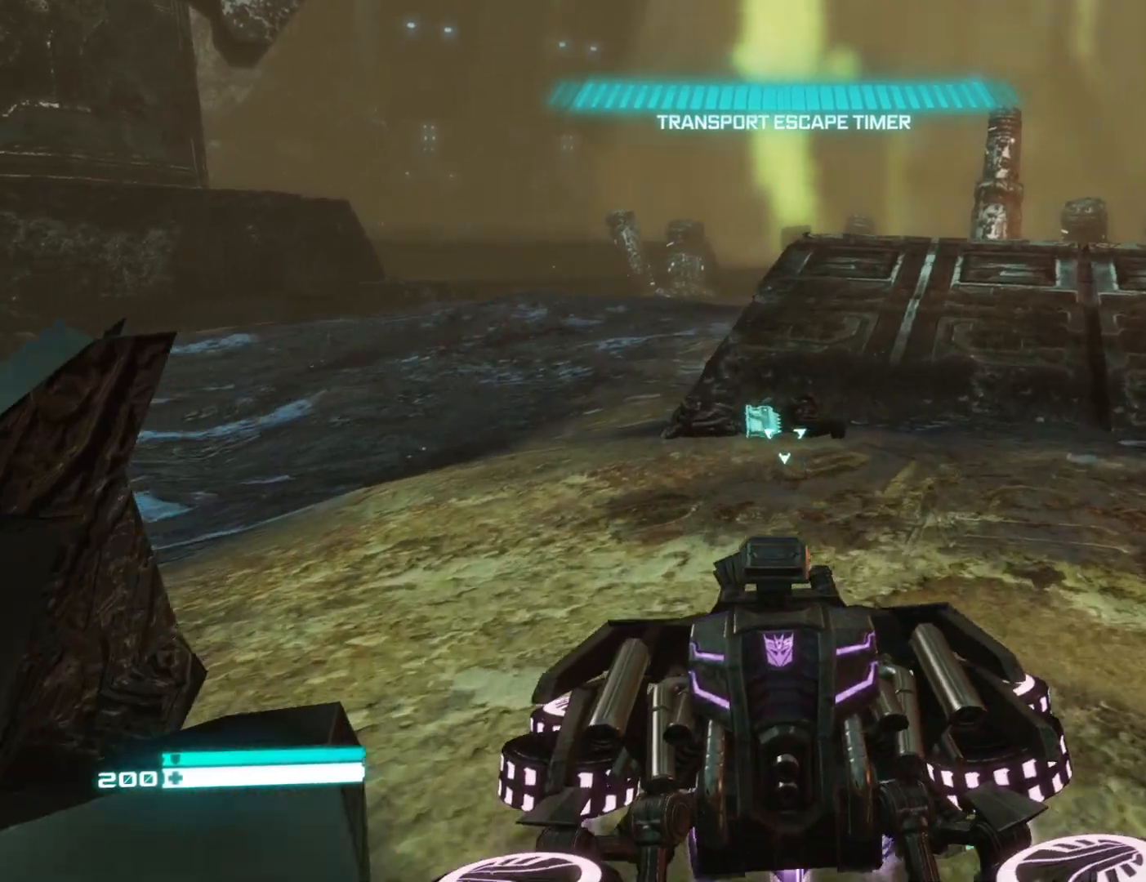
{"buttons": ["L2"], "left_stick": "center", "right_stick": "center", "events": [[33, "L2", "down"], [267, "left_stick", "center"]]}
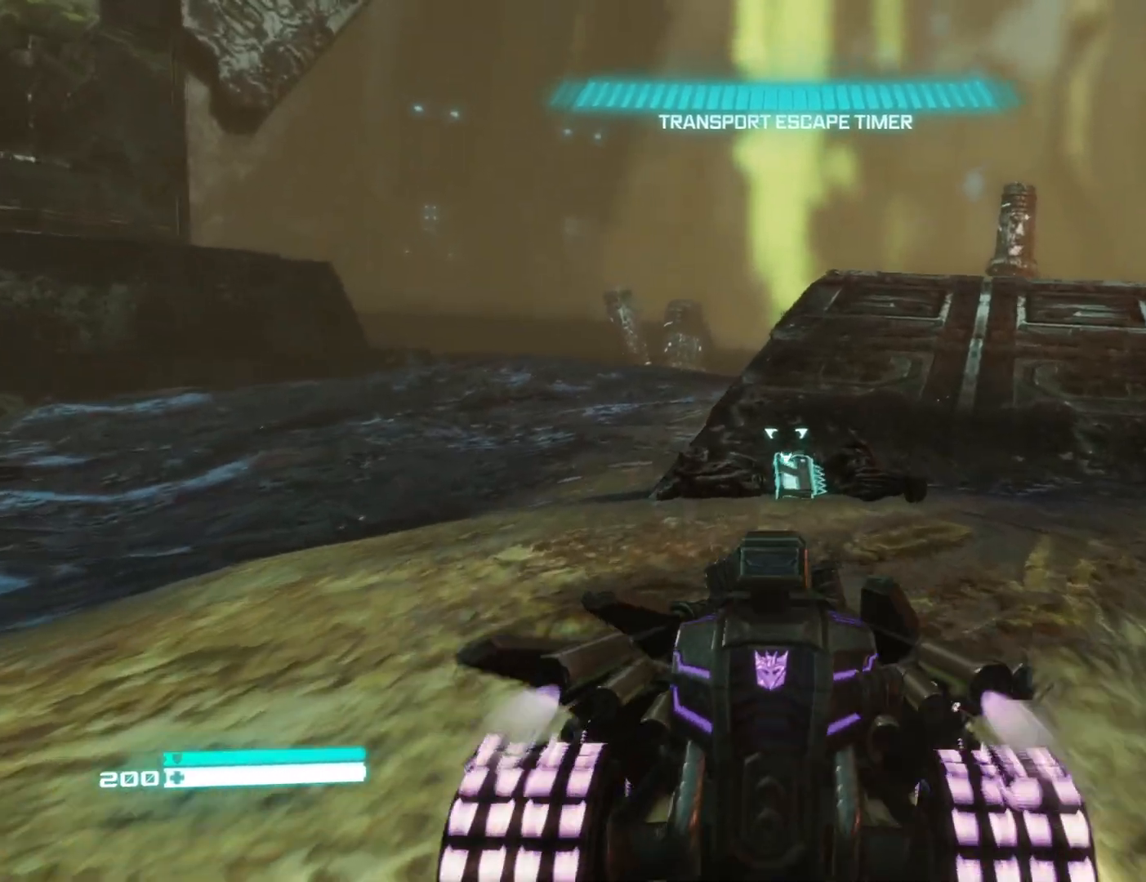
{"buttons": ["Y", "L2"], "left_stick": "center", "right_stick": "center", "events": [[17, "right_stick", "down-right"], [200, "right_stick", "center"], [467, "Y", "down"]]}
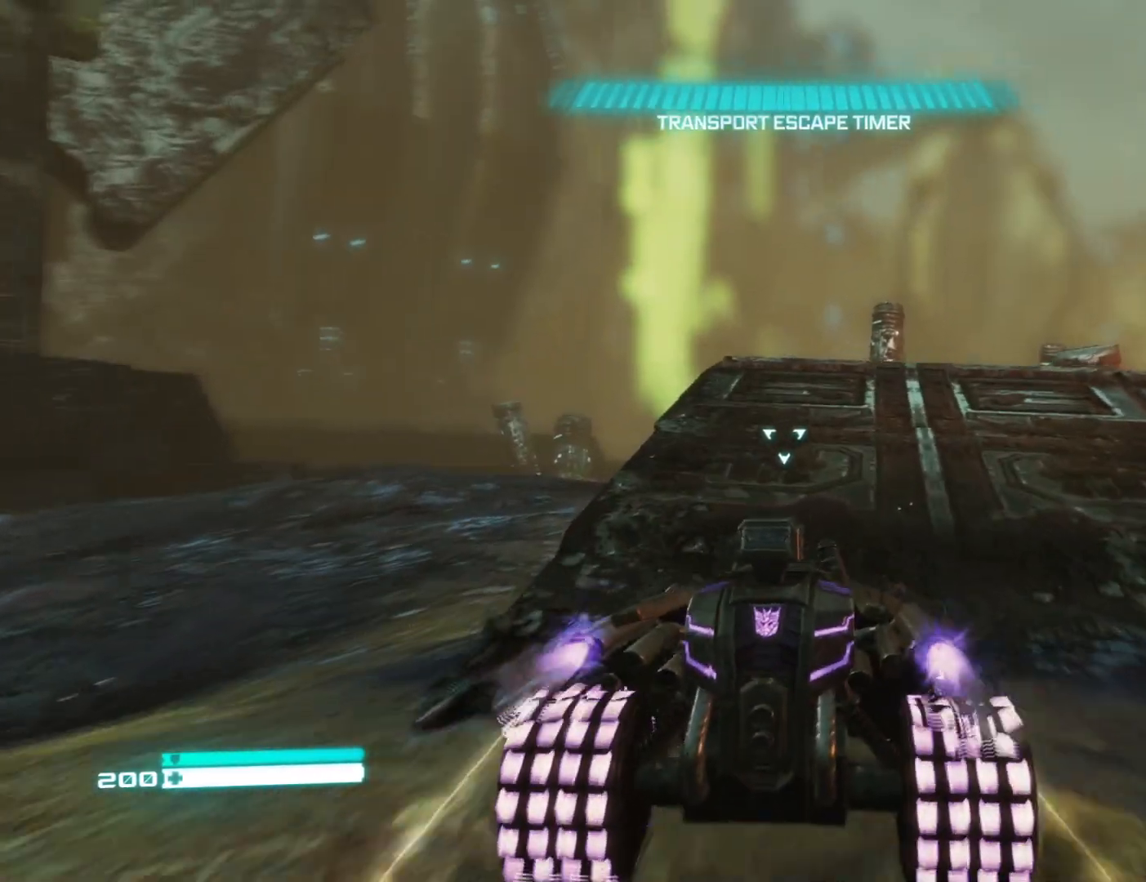
{"buttons": ["L2"], "left_stick": "center", "right_stick": "right", "events": [[133, "Y", "up"], [383, "right_stick", "right"]]}
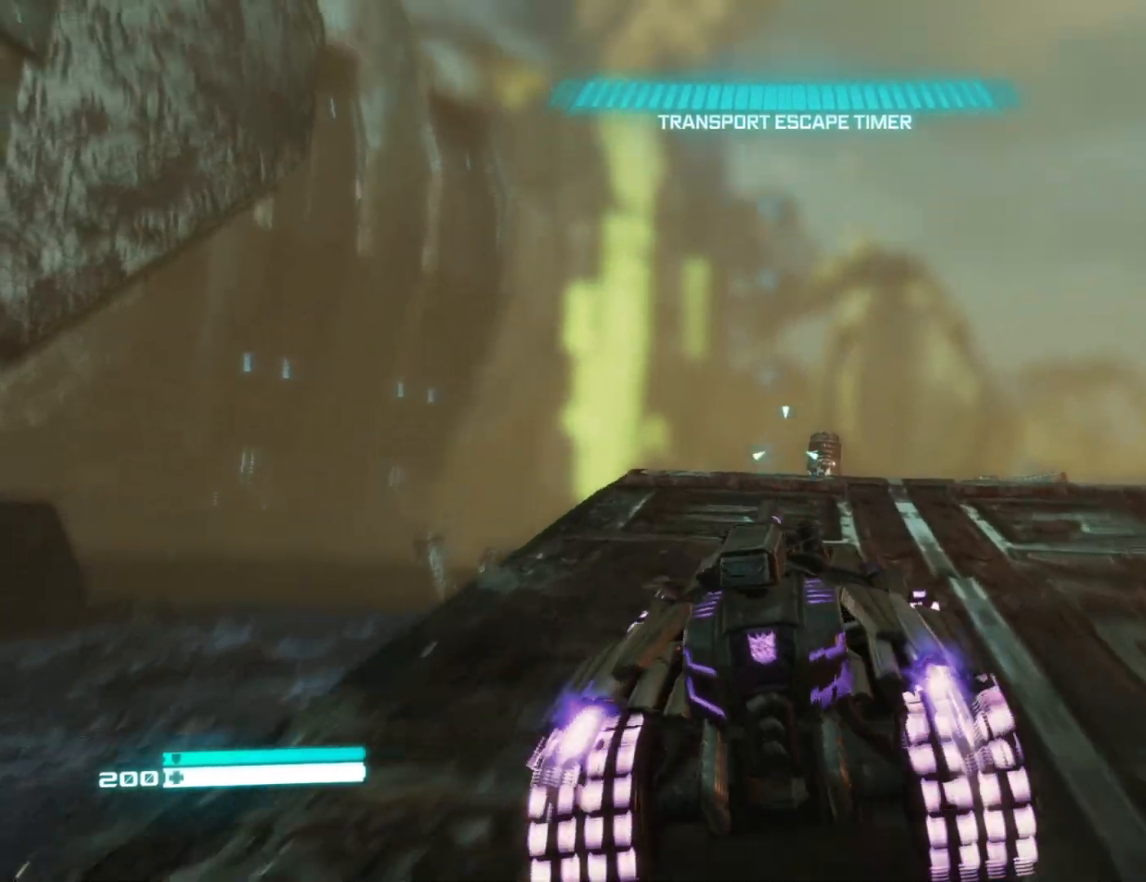
{"buttons": [], "left_stick": "up-left", "right_stick": "down-right", "events": [[183, "left_stick", "up"], [200, "L3", "down"], [233, "left_stick", "up-left"], [233, "right_stick", "down-right"], [367, "L2", "up"], [367, "L3", "up"]]}
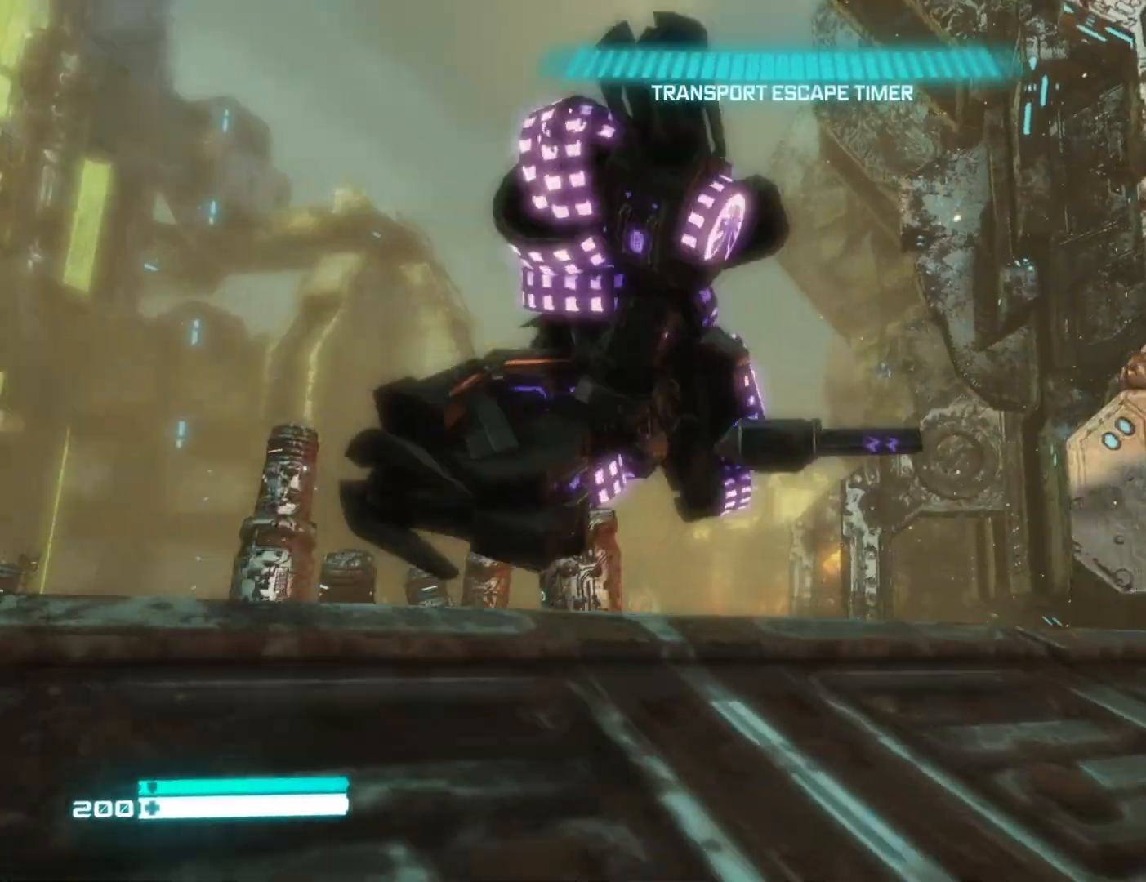
{"buttons": [], "left_stick": "up-right", "right_stick": "center", "events": [[17, "right_stick", "right"], [217, "left_stick", "center"], [433, "left_stick", "up-right"], [500, "right_stick", "center"]]}
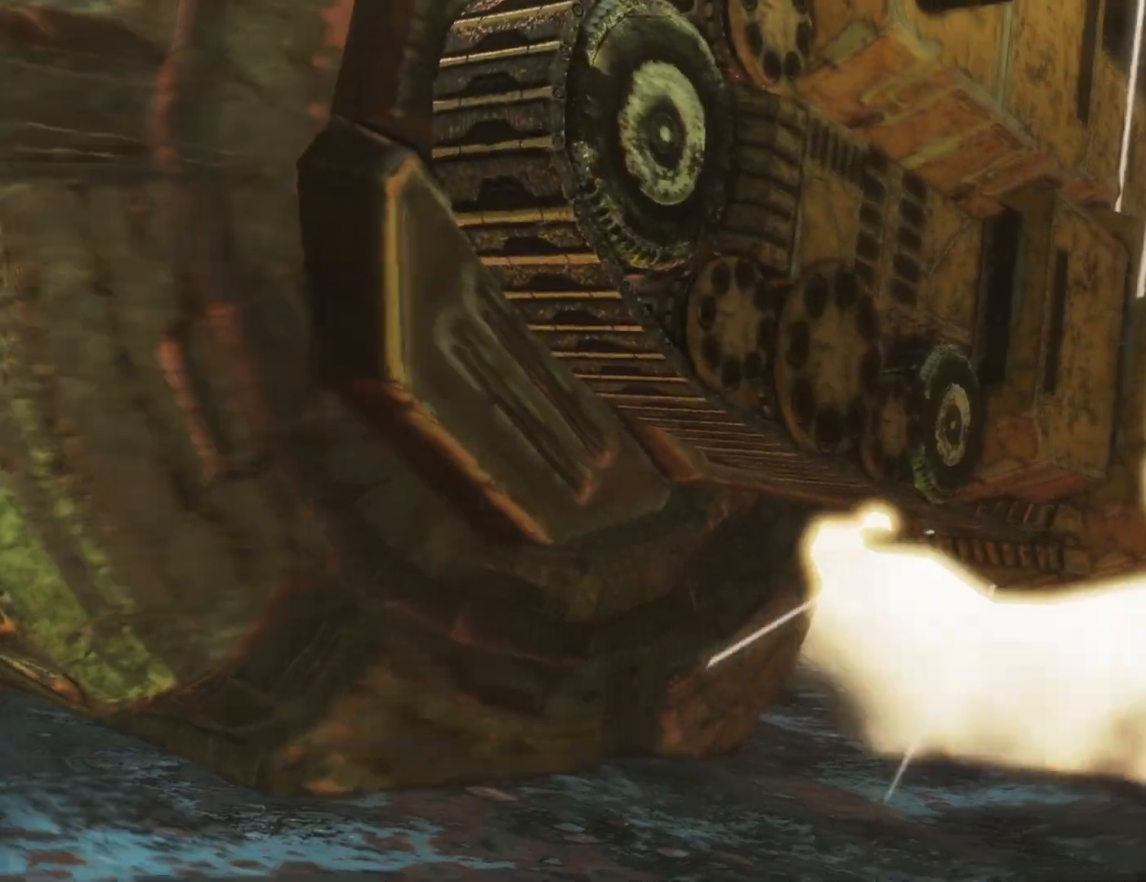
{"buttons": [], "left_stick": "center", "right_stick": "center", "events": [[50, "left_stick", "center"], [233, "A", "down"], [383, "A", "up"]]}
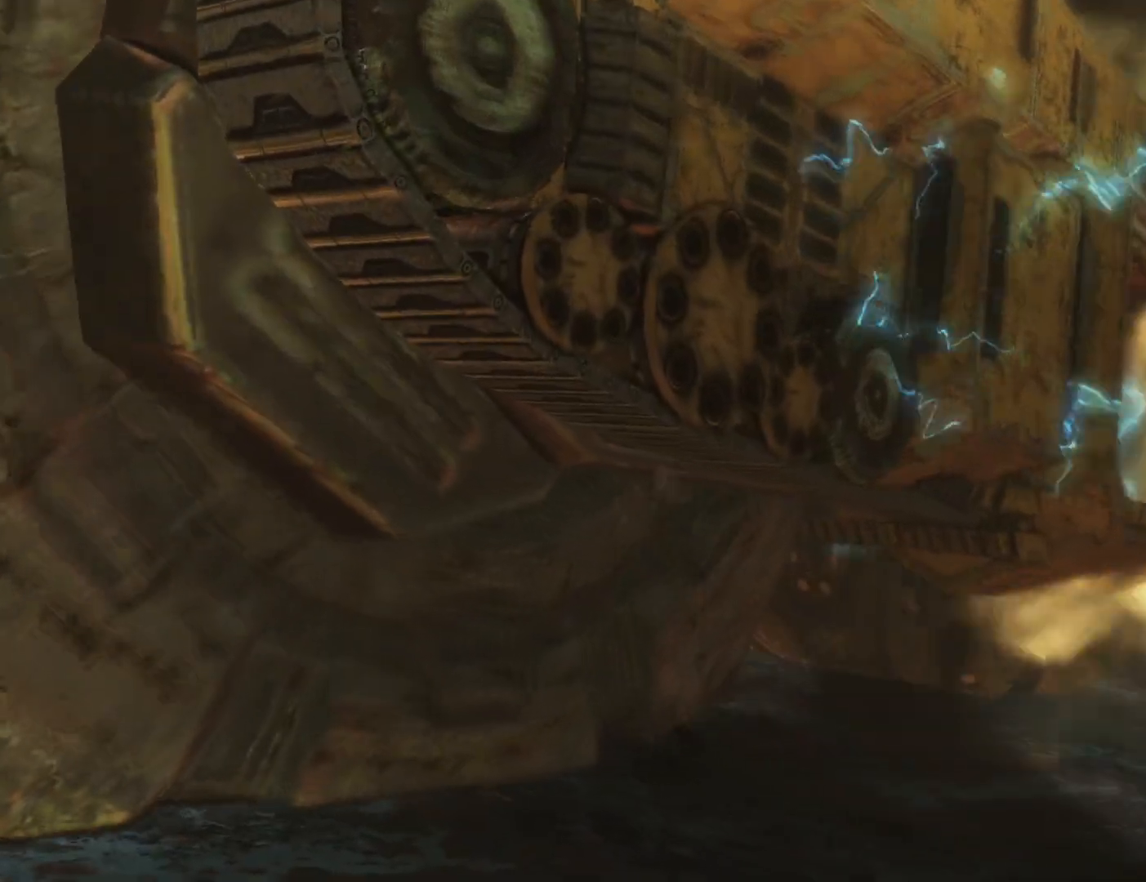
{"buttons": [], "left_stick": "center", "right_stick": "center", "events": [[100, "R3", "down"], [167, "R3", "up"], [167, "right_stick", "down"], [250, "right_stick", "center"]]}
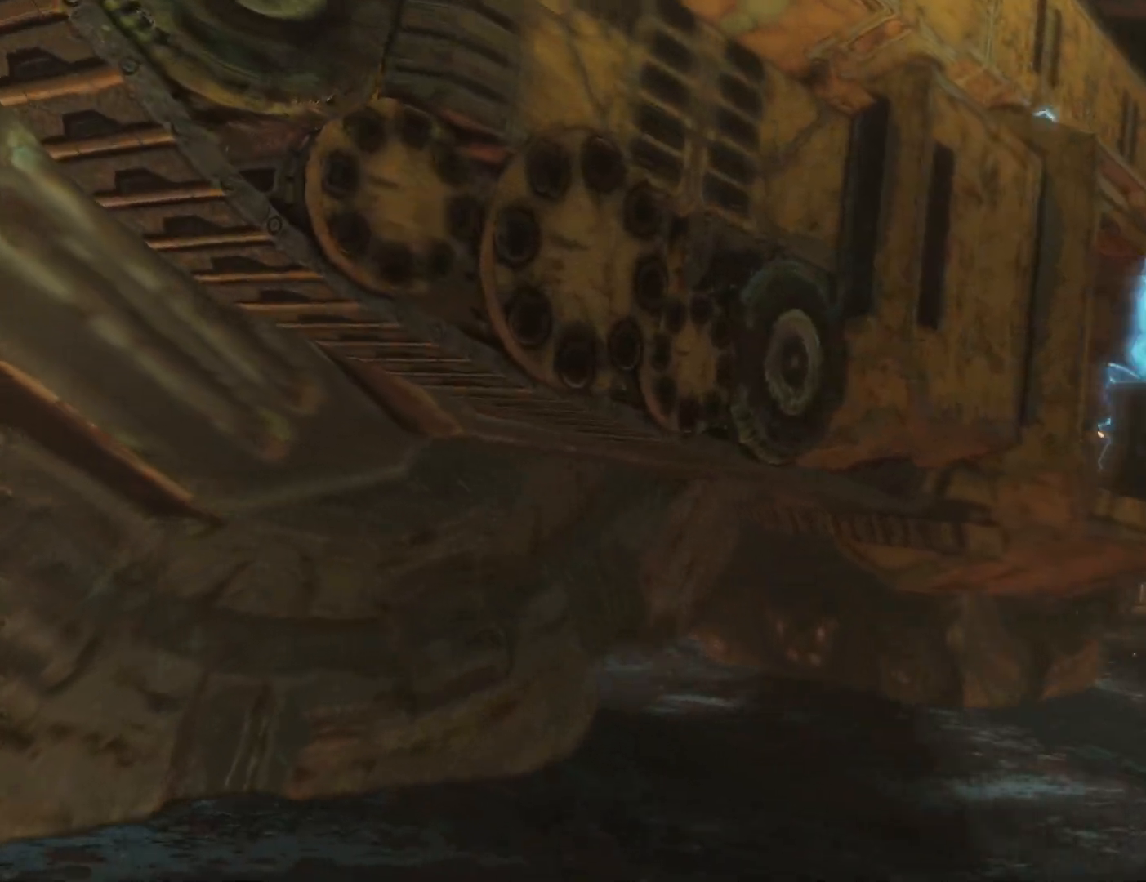
{"buttons": ["L3"], "left_stick": "down", "right_stick": "down", "events": [[233, "left_stick", "down"], [400, "right_stick", "down"], [467, "L3", "down"]]}
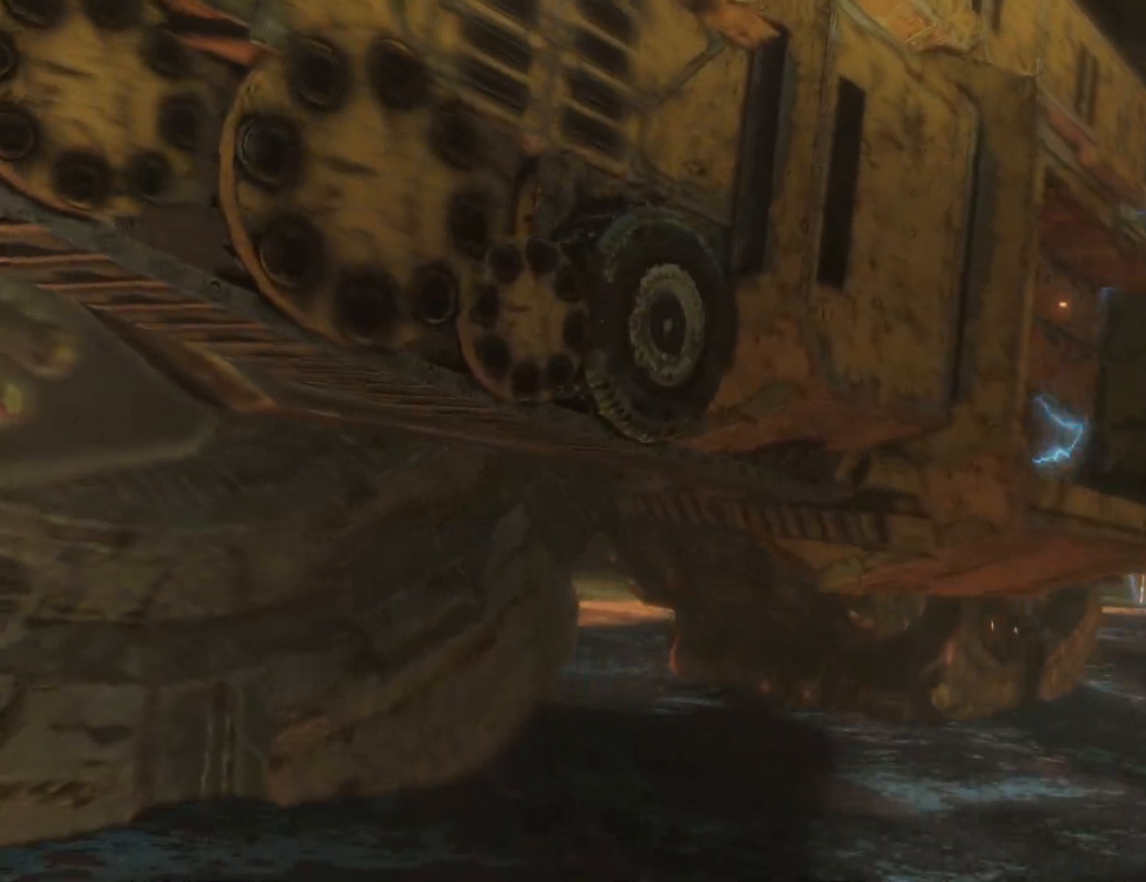
{"buttons": ["R3"], "left_stick": "up-left", "right_stick": "center", "events": [[67, "L3", "up"], [67, "left_stick", "down-left"], [167, "L3", "down"], [167, "R3", "down"], [183, "left_stick", "down"], [250, "R3", "up"], [300, "L3", "up"], [333, "R3", "down"], [350, "L3", "down"], [500, "L3", "up"], [500, "left_stick", "up-left"], [500, "right_stick", "center"]]}
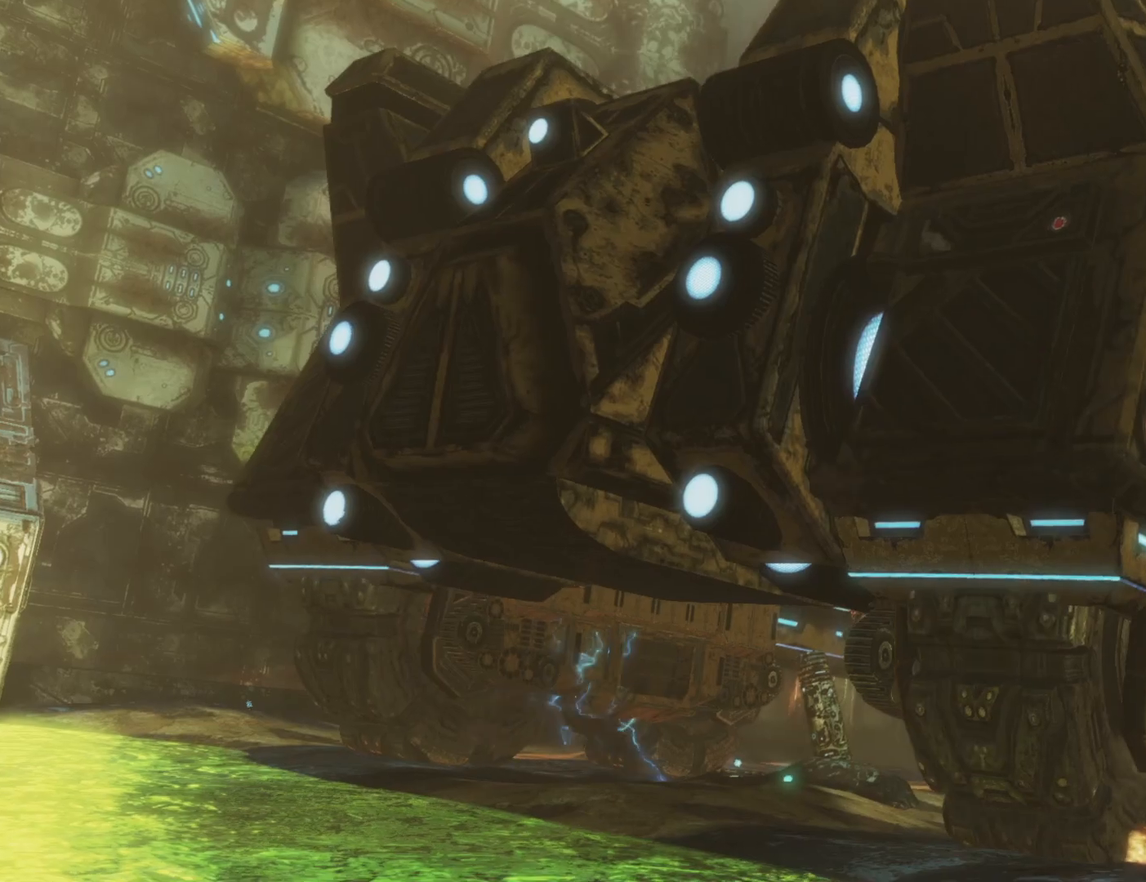
{"buttons": ["DPAD_LEFT"], "left_stick": "center", "right_stick": "center", "events": [[17, "R3", "up"], [17, "right_stick", "up-right"], [83, "left_stick", "center"], [117, "right_stick", "center"], [350, "DPAD_LEFT", "down"], [417, "DPAD_UP", "down"], [450, "DPAD_UP", "up"]]}
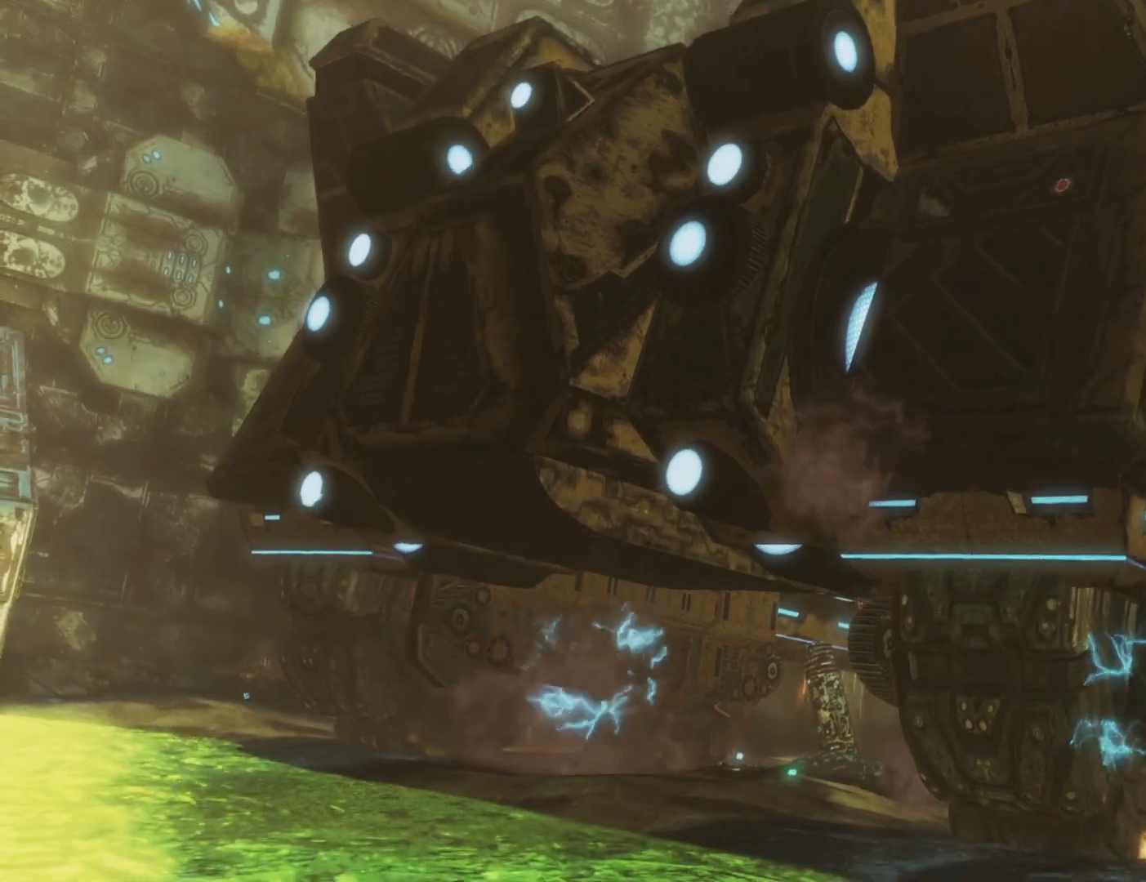
{"buttons": ["DPAD_DOWN"], "left_stick": "center", "right_stick": "center", "events": [[17, "DPAD_DOWN", "down"], [100, "DPAD_DOWN", "up"], [150, "DPAD_UP", "down"], [233, "DPAD_LEFT", "up"], [233, "DPAD_UP", "up"], [267, "DPAD_DOWN", "down"], [317, "DPAD_DOWN", "up"], [333, "DPAD_LEFT", "down"], [367, "DPAD_UP", "down"], [383, "DPAD_LEFT", "up"], [433, "DPAD_UP", "up"], [483, "DPAD_DOWN", "down"]]}
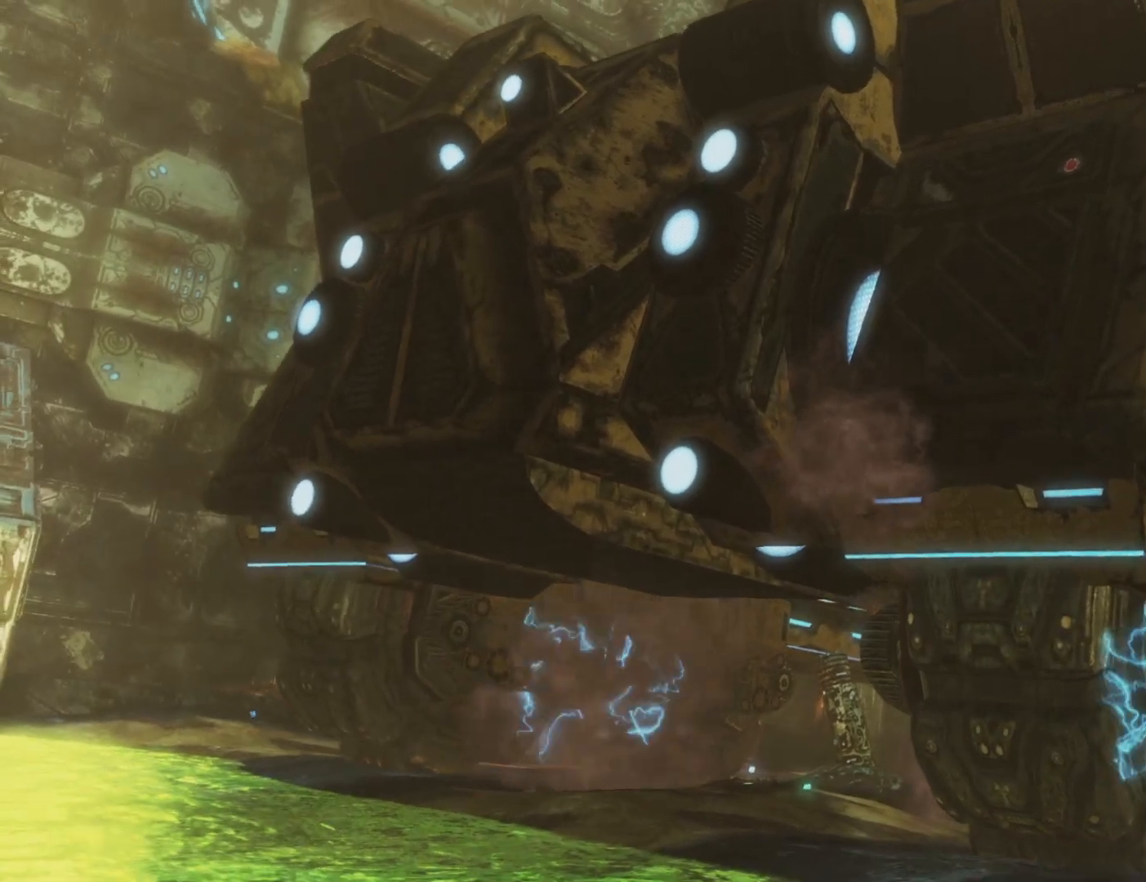
{"buttons": [], "left_stick": "center", "right_stick": "center", "events": [[17, "DPAD_DOWN", "up"], [67, "DPAD_UP", "down"], [133, "DPAD_UP", "up"], [167, "DPAD_DOWN", "down"], [283, "DPAD_DOWN", "up"], [317, "DPAD_UP", "down"], [383, "DPAD_RIGHT", "down"], [383, "DPAD_UP", "up"], [417, "DPAD_DOWN", "down"], [433, "DPAD_RIGHT", "up"], [500, "DPAD_DOWN", "up"]]}
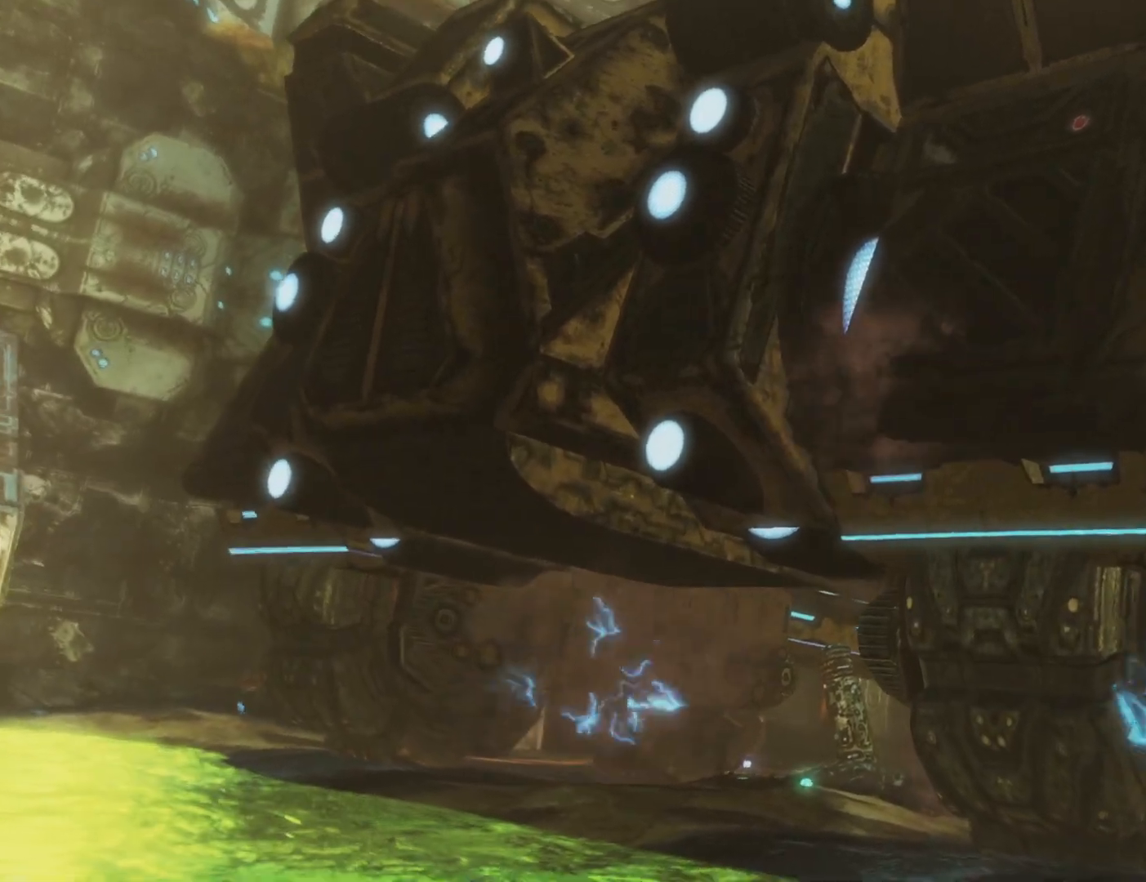
{"buttons": [], "left_stick": "center", "right_stick": "center"}
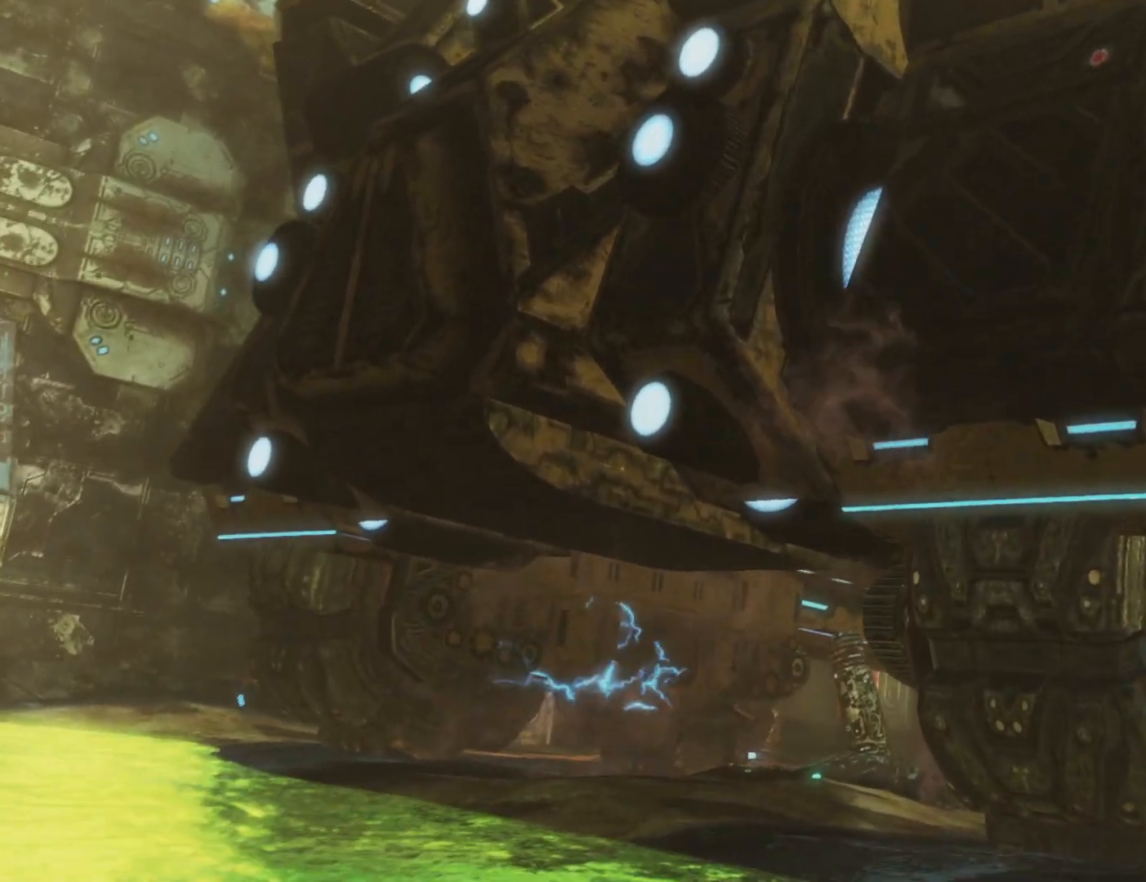
{"buttons": [], "left_stick": "center", "right_stick": "center", "events": [[250, "R2", "down"], [300, "R2", "up"]]}